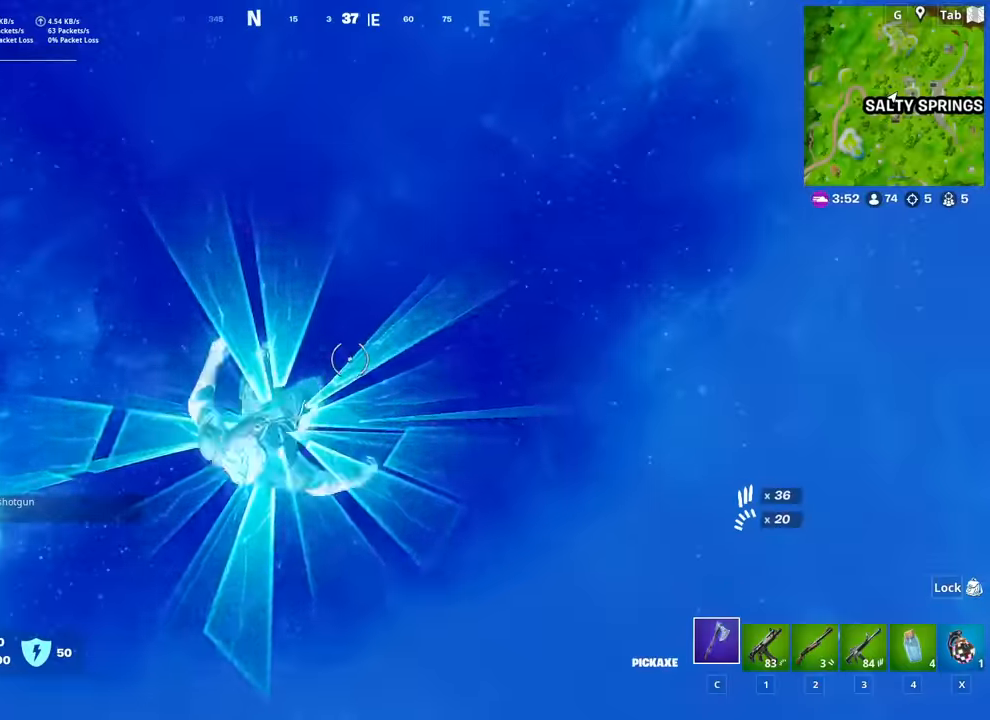
Gameplay with keyboard and mouse; each line is a JSON object with the keys and mouse buttons held at the frame after it. "events" lists presses ("down") and releases ("up") of "1", "2", "3", "4", "5", "a", "alt", "c", "caps_lock", "ctrl", "d", "e", "f", "g", "q", "r", "s", "shift", "space", "t", "tab", "v", "w", "x", "z", "mouse_left", "mouse_wheel" and "mouse_right" between this image and that frame as [ms after this image, input, new state], when the widget could be followed in between. "mouse_left", "mouse_wheel", "mouse_right" = the "left", "wheel", "right" buttons of the "mouse" list. No other keys are recorded. "wheel" means that the mouse wheel is clicked or scrolled. "mouse_move" is the direction in which the mouse moves at that frame (one of eight, or "still"), when it could be read.
{"keys": ["w"], "mouse": [], "mouse_move": "still", "events": []}
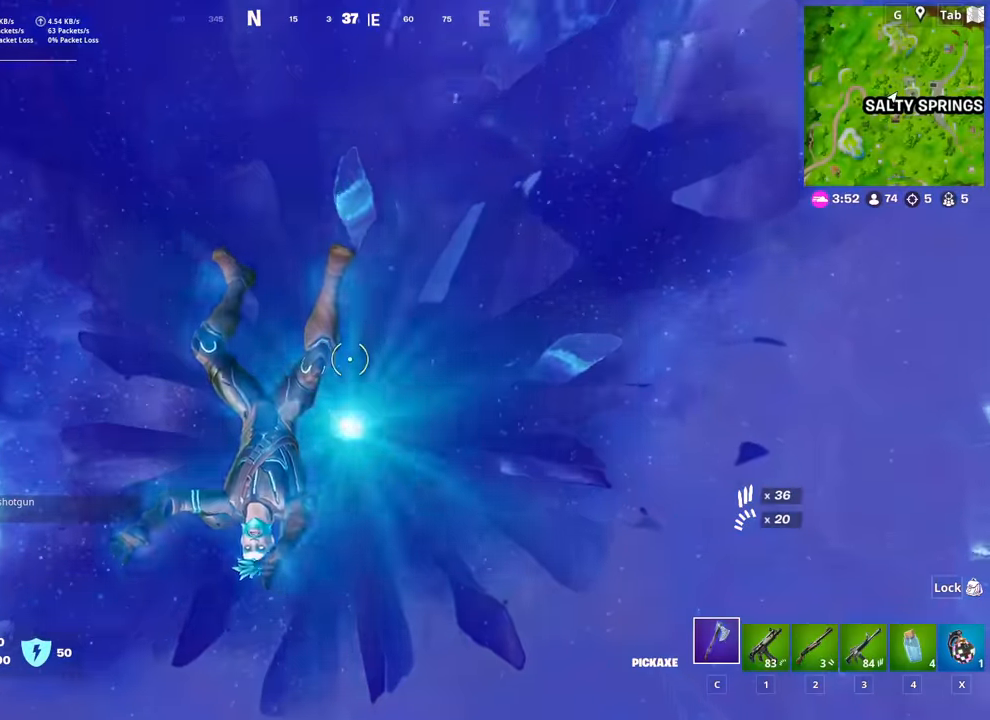
{"keys": ["w"], "mouse": [], "mouse_move": "still", "events": []}
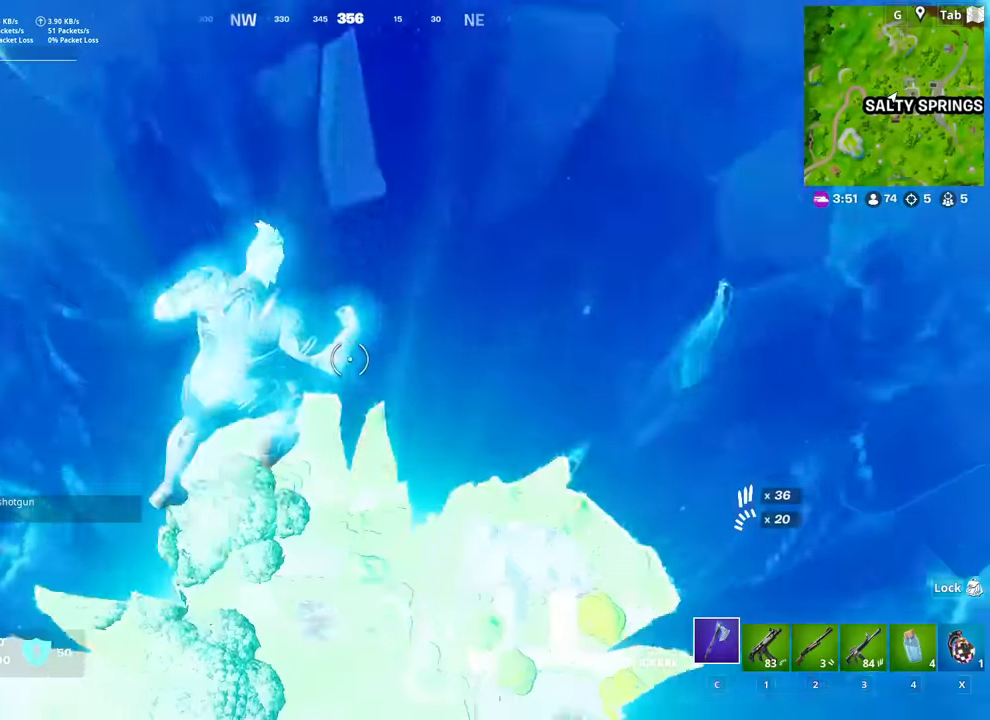
{"keys": ["w"], "mouse": [], "mouse_move": "still", "events": [[283, "space", "down"], [434, "space", "up"]]}
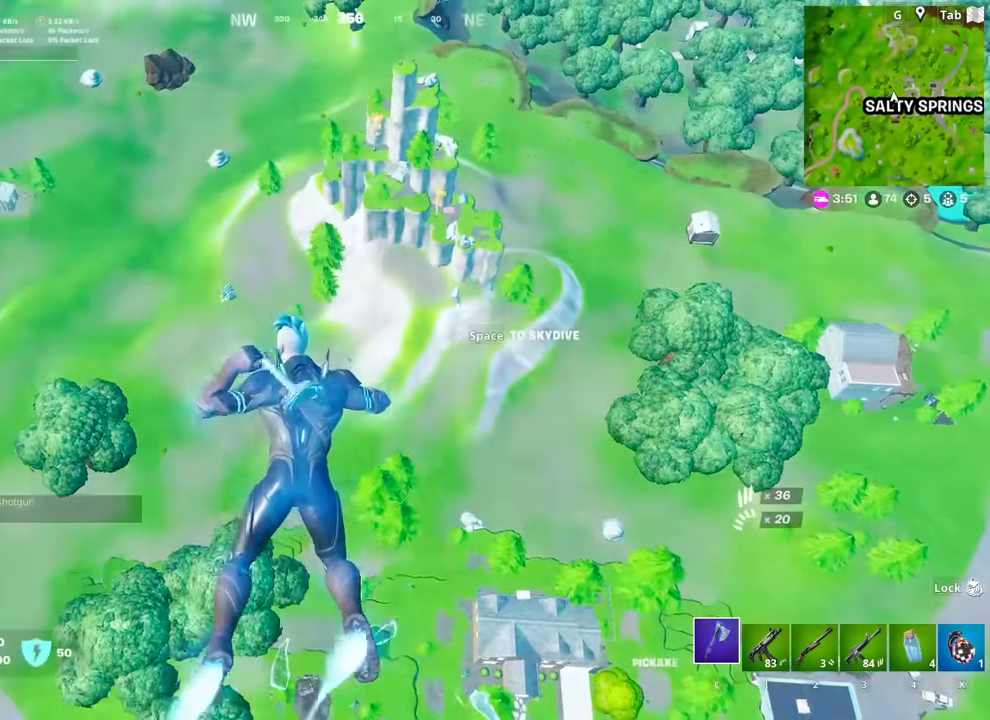
{"keys": ["w"], "mouse": [], "mouse_move": "right", "events": []}
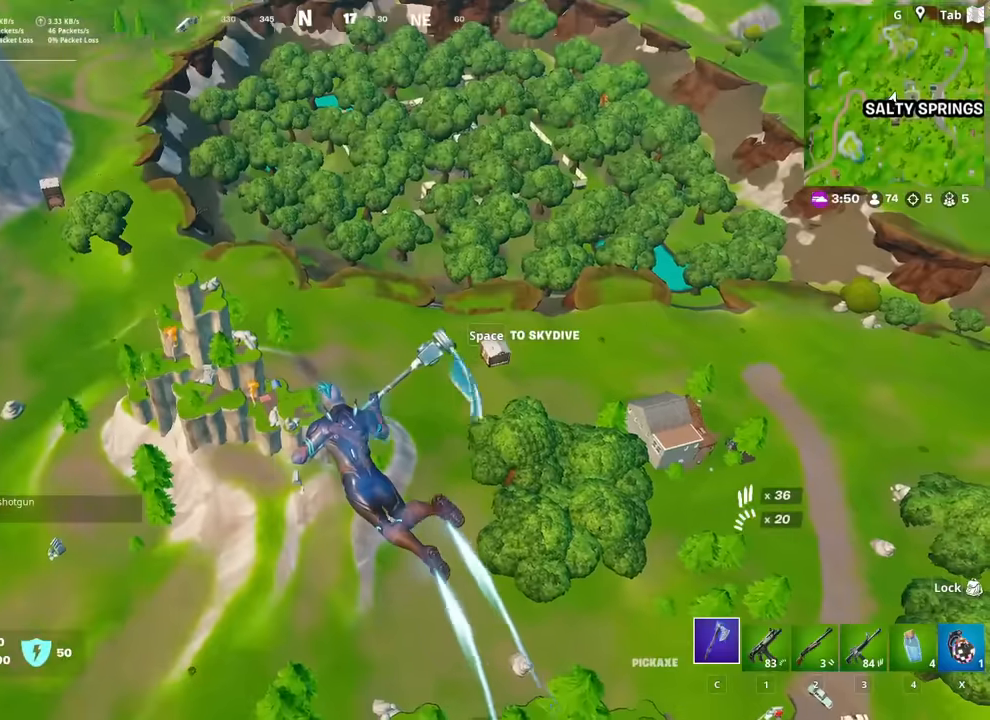
{"keys": ["a", "w"], "mouse": [], "mouse_move": "right", "events": [[317, "a", "down"]]}
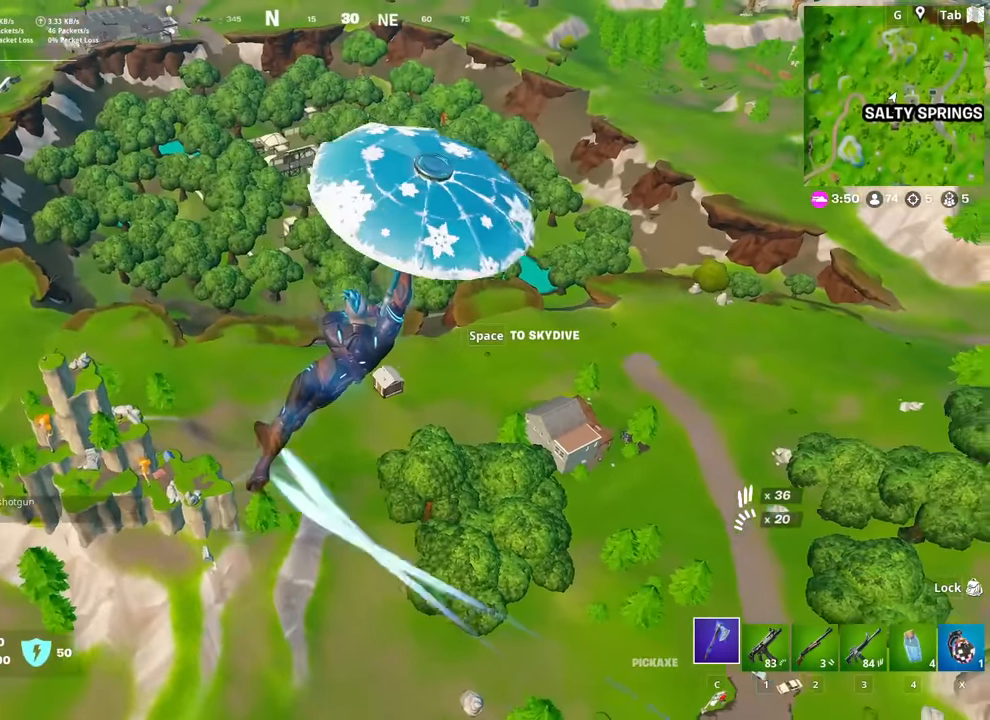
{"keys": ["w"], "mouse": [], "mouse_move": "left", "events": [[234, "a", "up"]]}
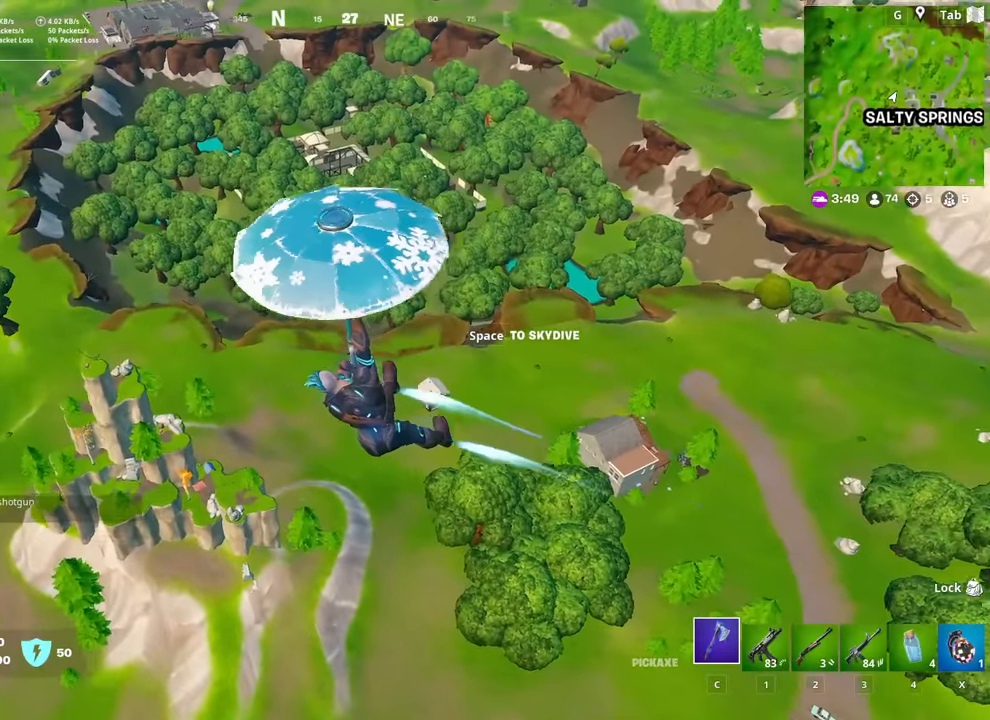
{"keys": ["w"], "mouse": [], "mouse_move": "down", "events": []}
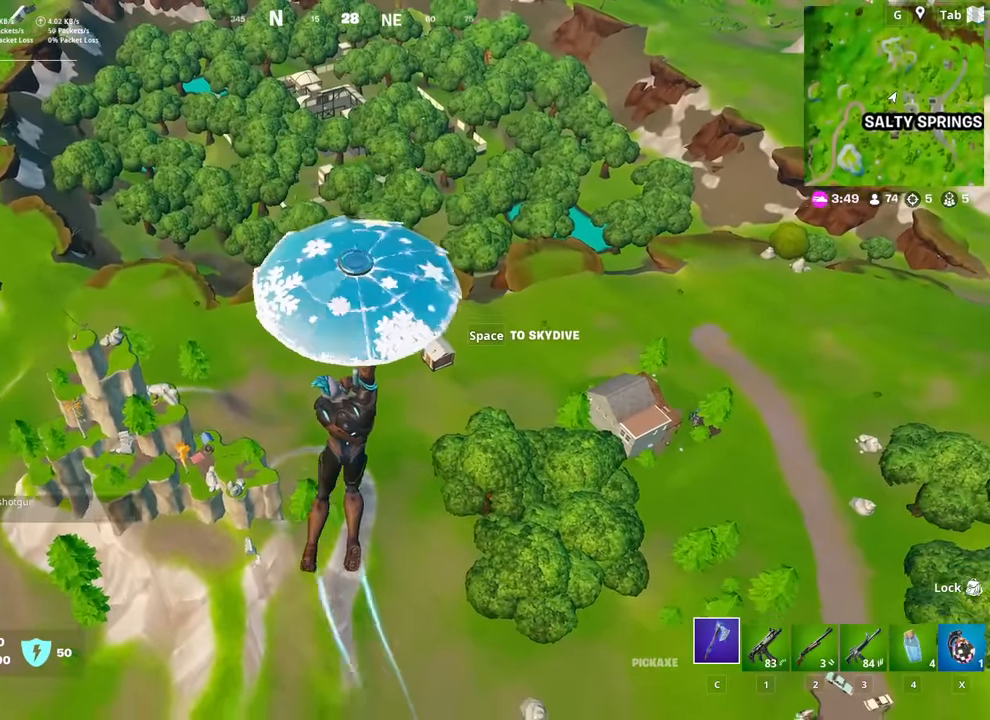
{"keys": ["w"], "mouse": [], "mouse_move": "right", "events": []}
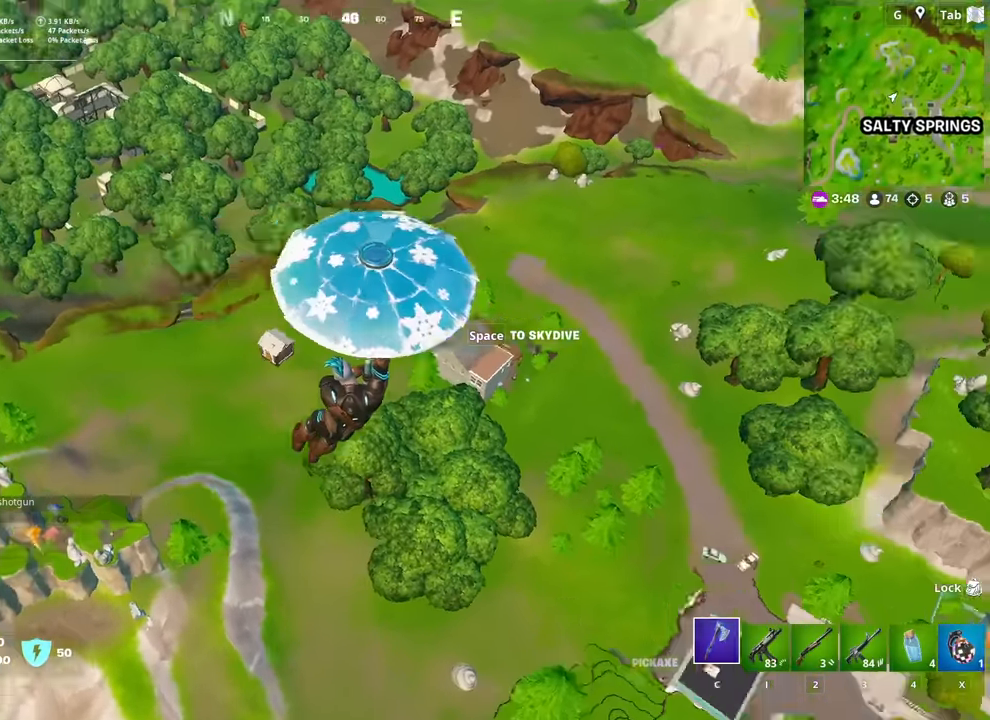
{"keys": ["a", "w"], "mouse": [], "mouse_move": "still", "events": [[50, "a", "down"]]}
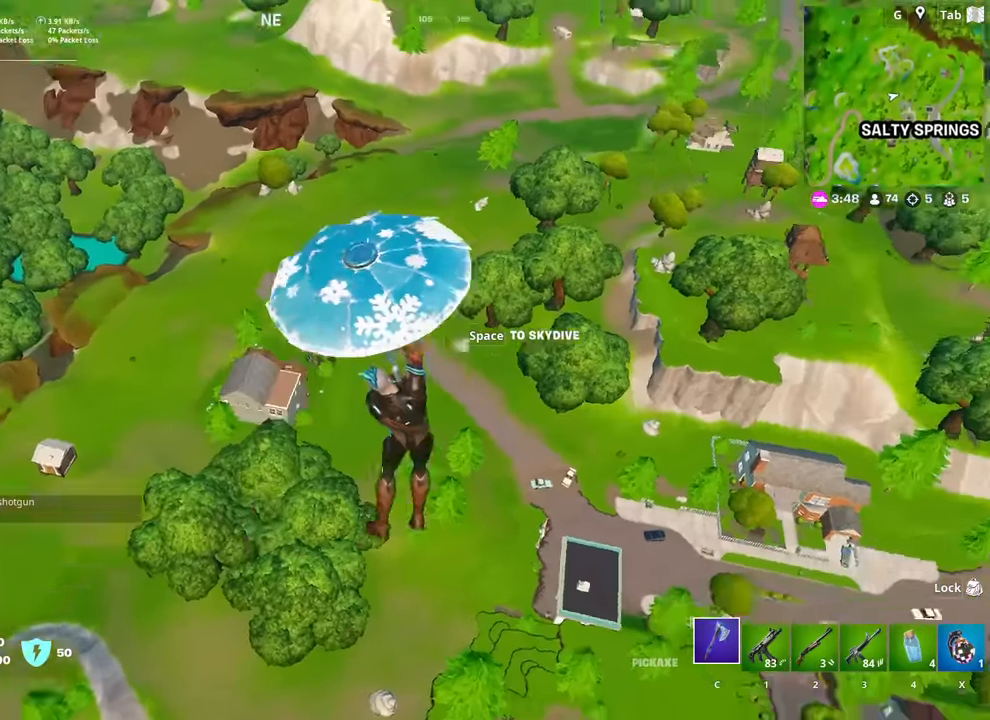
{"keys": ["a", "w"], "mouse": [], "mouse_move": "still", "events": []}
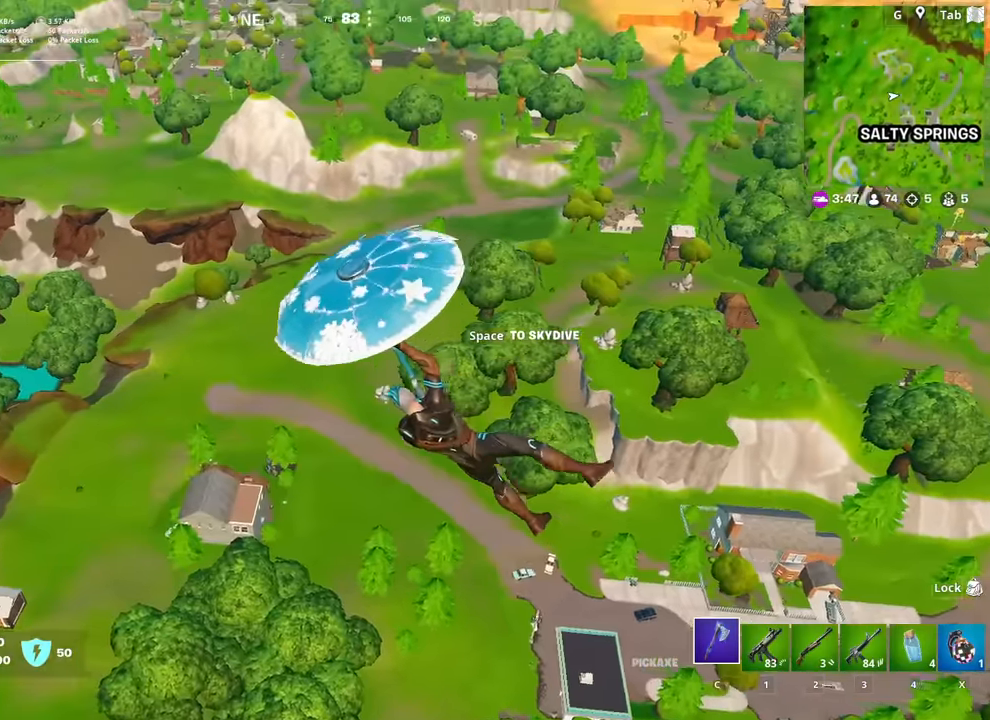
{"keys": ["w"], "mouse": [], "mouse_move": "left", "events": [[367, "a", "up"]]}
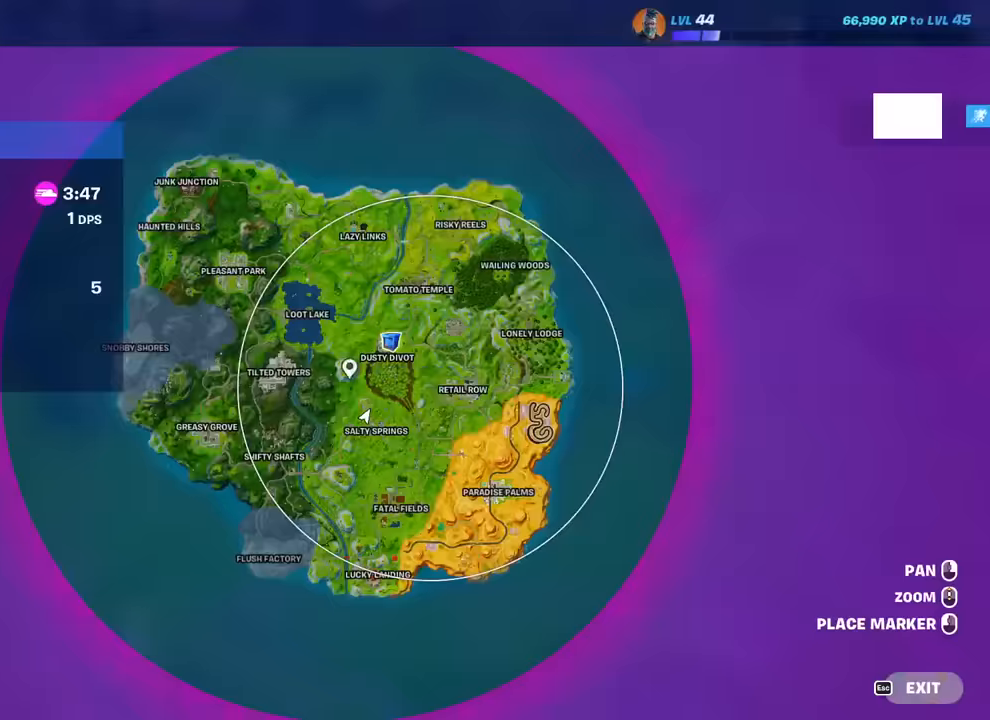
{"keys": ["w"], "mouse": [], "mouse_move": "still", "events": [[17, "tab", "down"], [200, "tab", "up"]]}
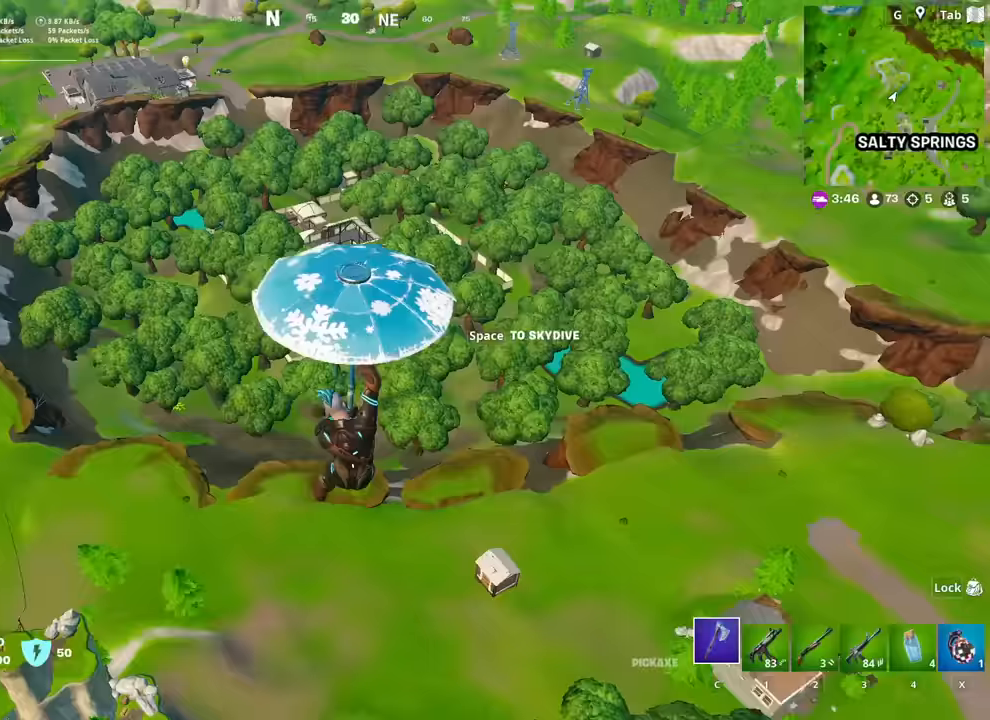
{"keys": ["w"], "mouse": [], "mouse_move": "still", "events": [[16, "tab", "down"], [166, "tab", "up"]]}
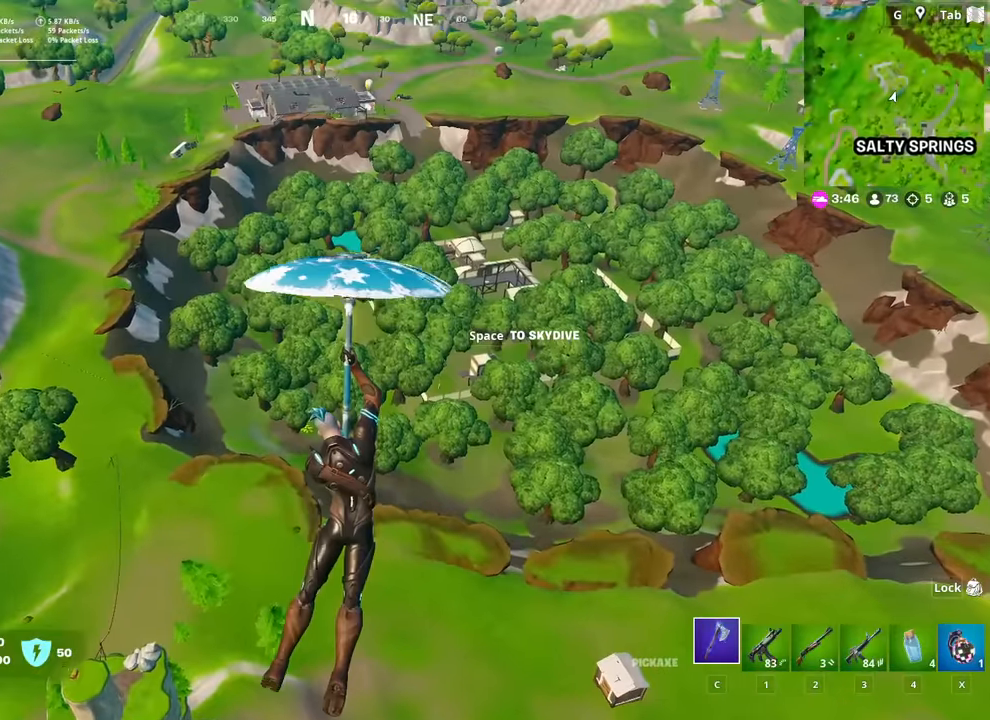
{"keys": ["w"], "mouse": [], "mouse_move": "still", "events": []}
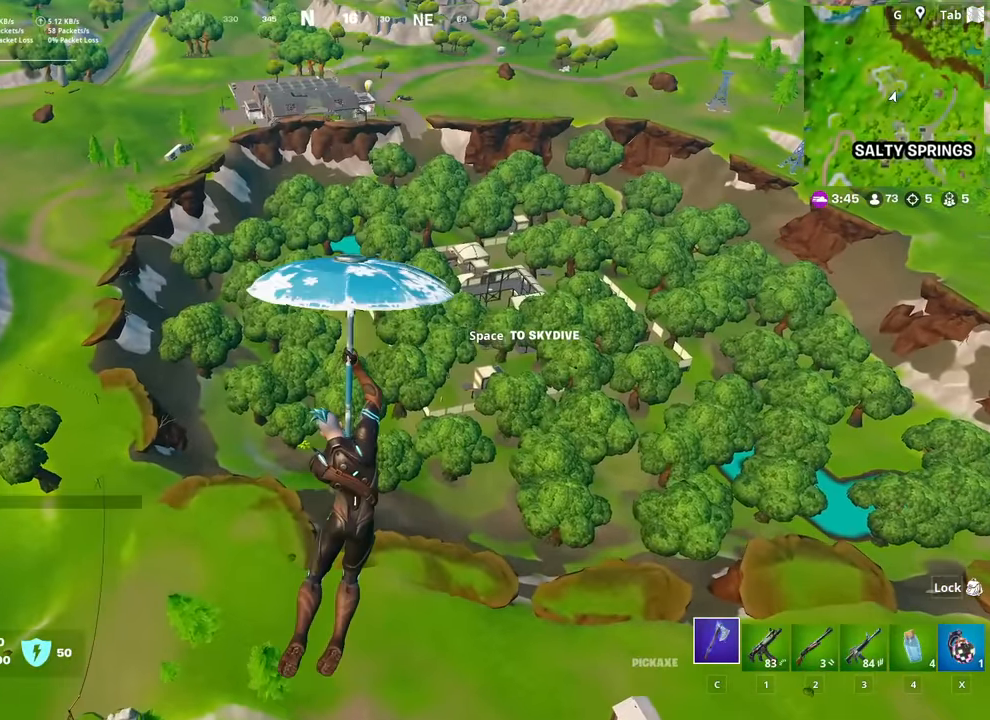
{"keys": ["a", "w"], "mouse": [], "mouse_move": "still", "events": [[100, "a", "down"], [233, "a", "up"], [433, "a", "down"]]}
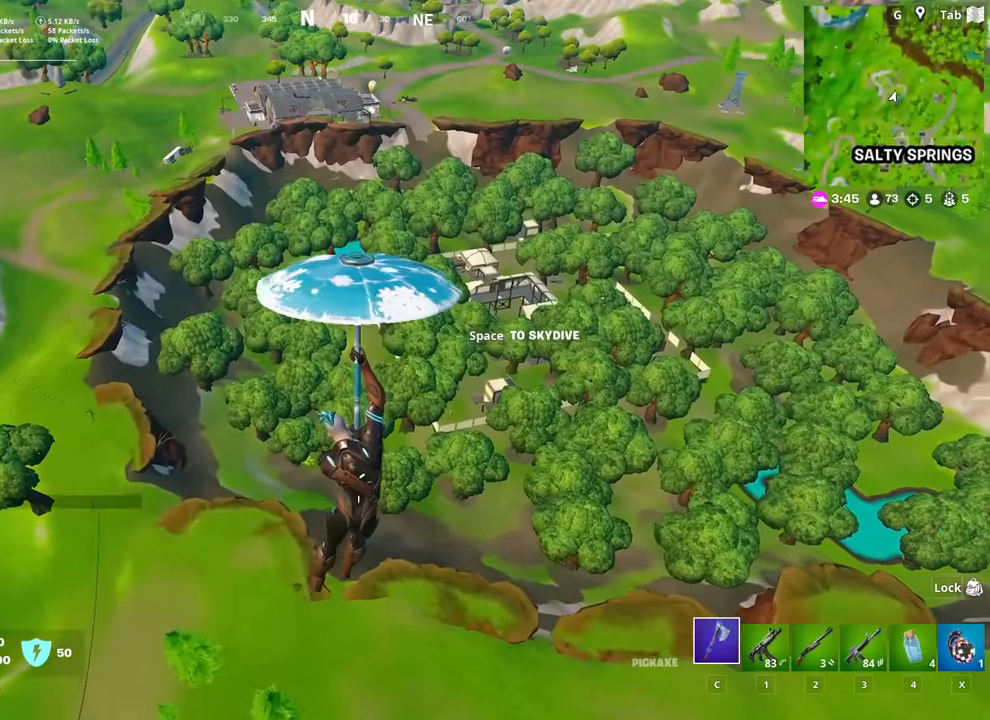
{"keys": ["a", "w"], "mouse": [], "mouse_move": "right", "events": []}
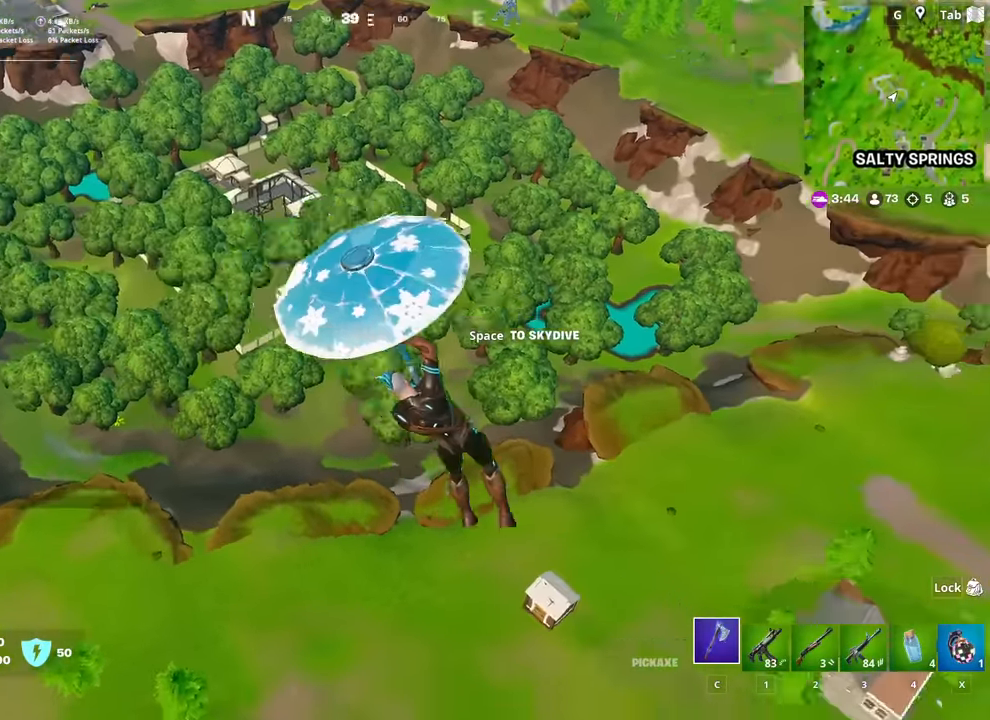
{"keys": ["a", "w"], "mouse": [], "mouse_move": "still", "events": []}
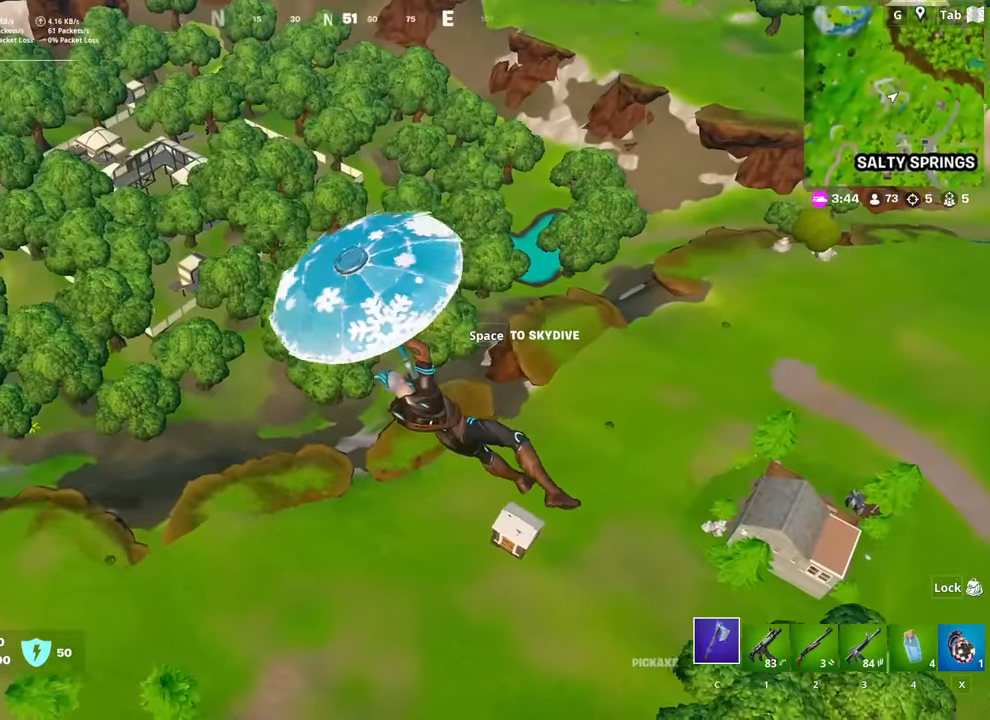
{"keys": ["w"], "mouse": [], "mouse_move": "left", "events": [[250, "a", "up"]]}
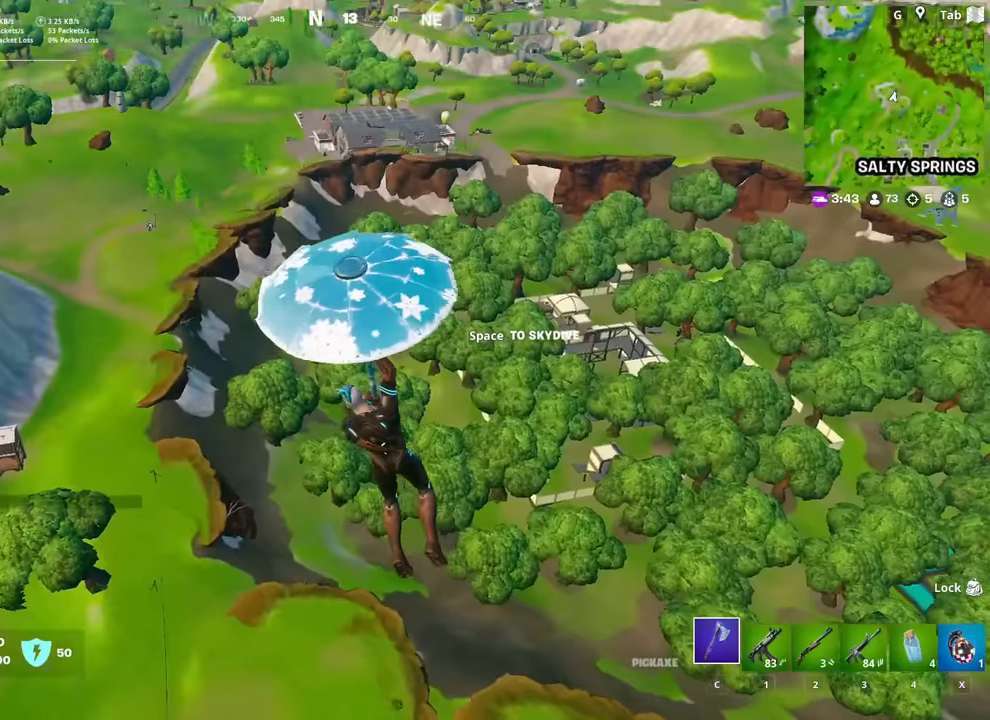
{"keys": ["w"], "mouse": [], "mouse_move": "still", "events": []}
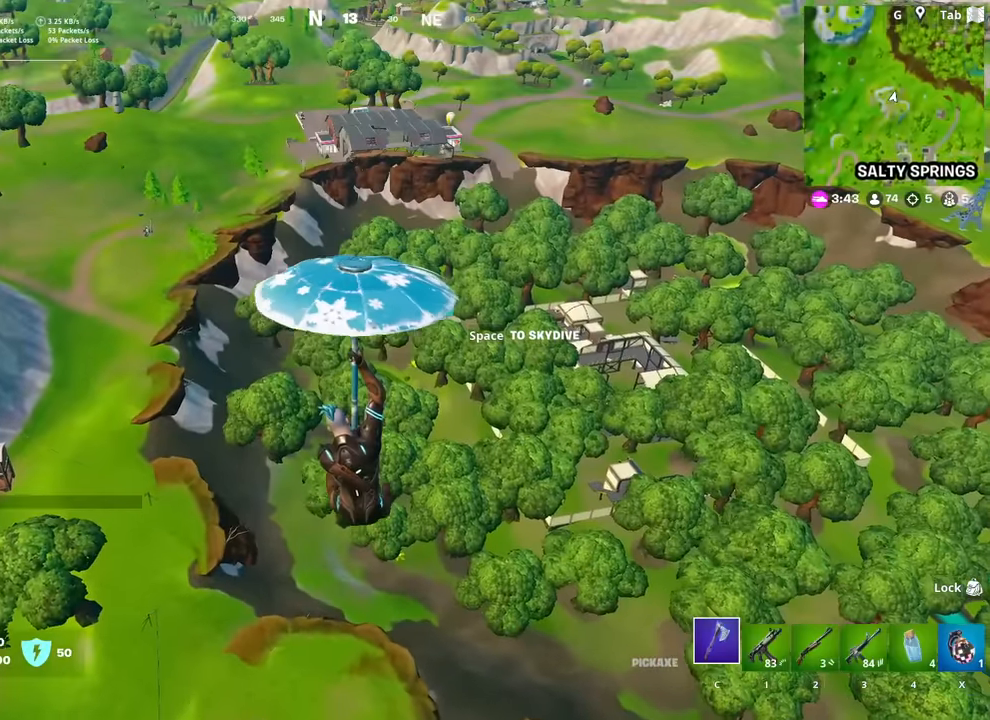
{"keys": ["w"], "mouse": [], "mouse_move": "still", "events": []}
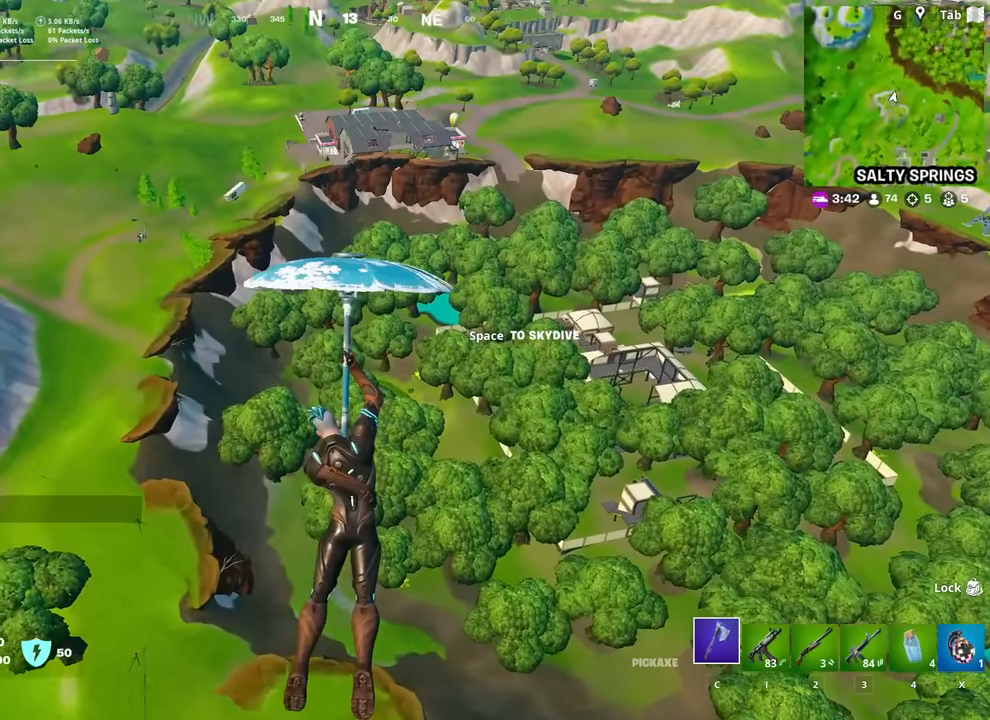
{"keys": ["w"], "mouse": [], "mouse_move": "still", "events": []}
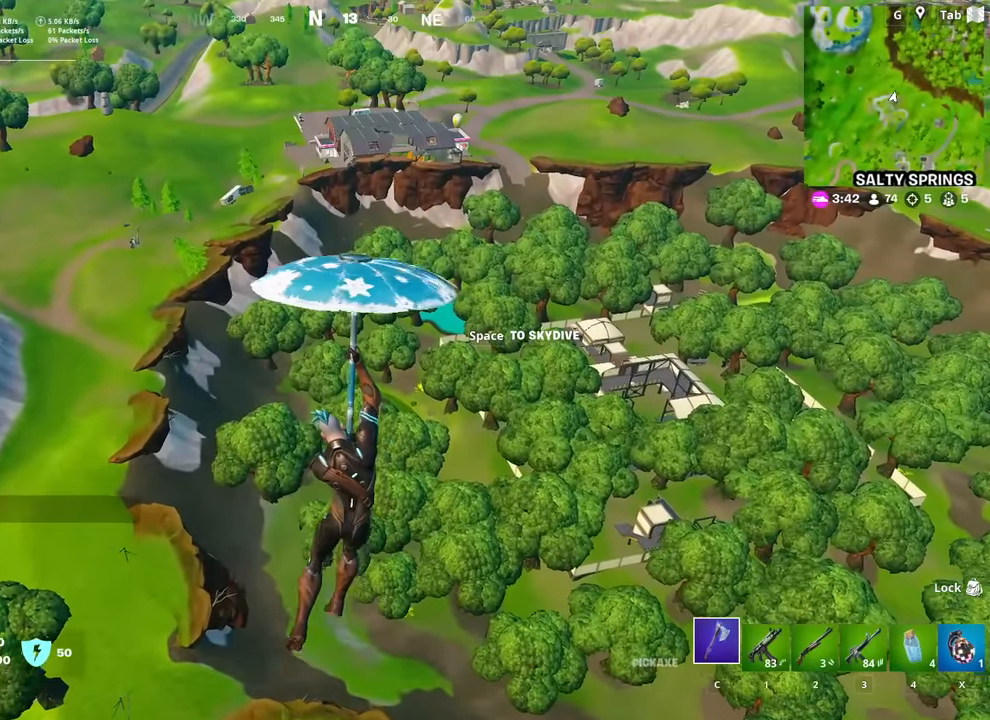
{"keys": ["w"], "mouse": [], "mouse_move": "still", "events": []}
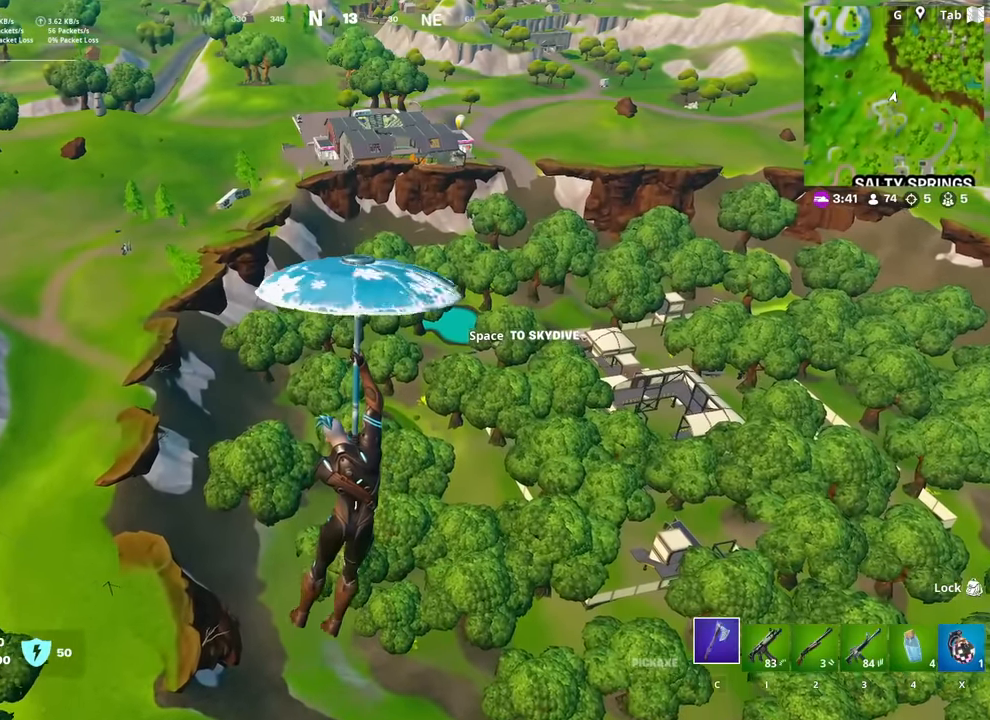
{"keys": ["w"], "mouse": [], "mouse_move": "still", "events": []}
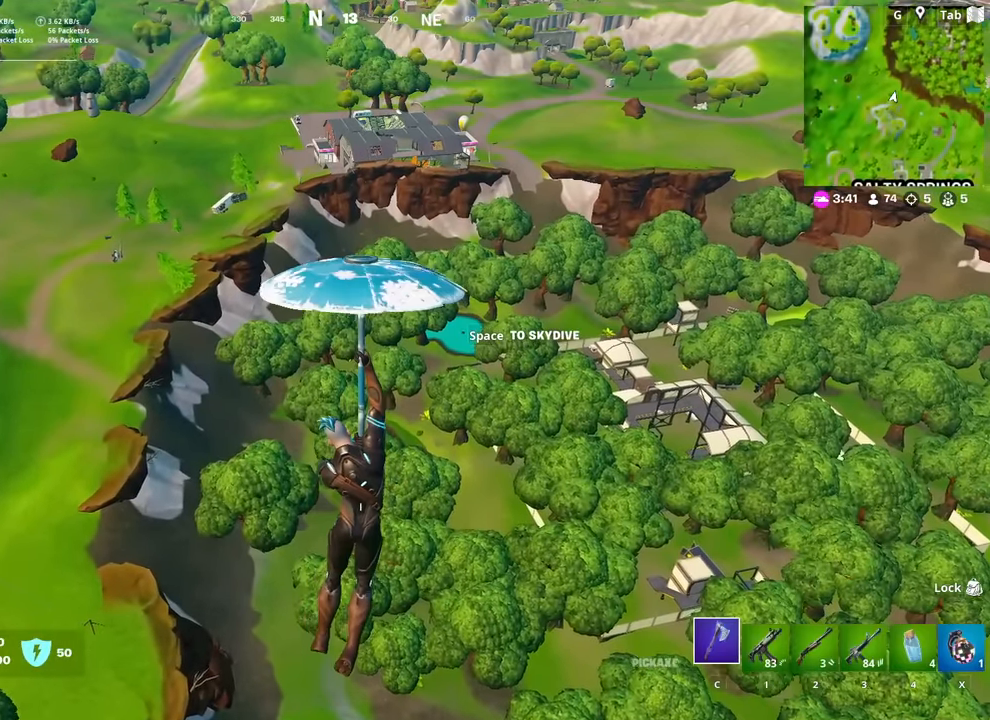
{"keys": ["w"], "mouse": [], "mouse_move": "still", "events": []}
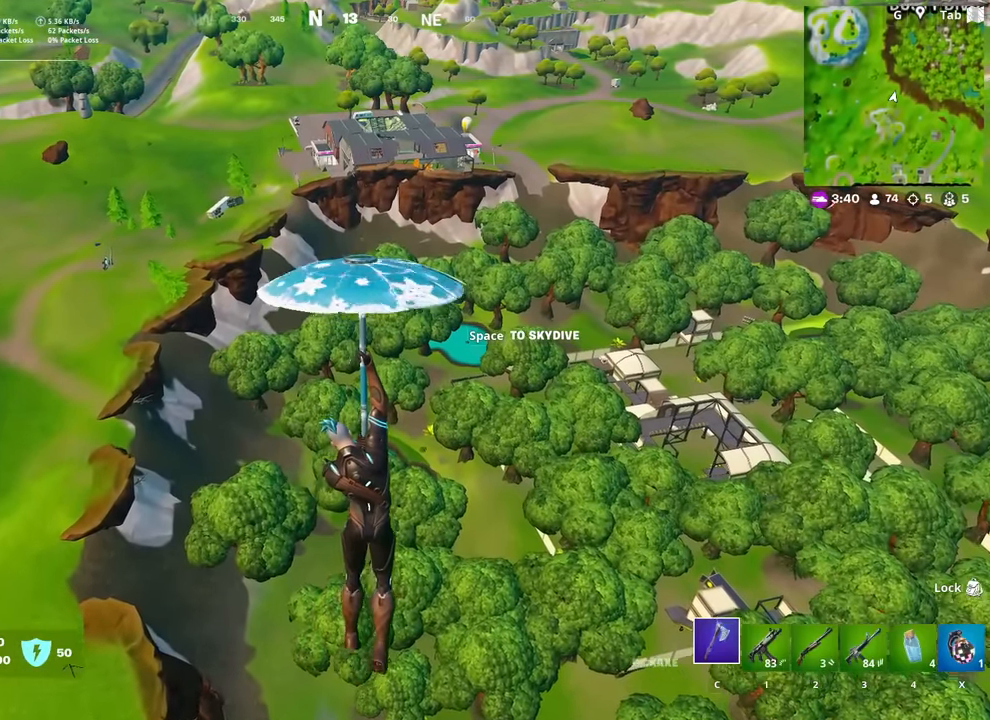
{"keys": ["w"], "mouse": [], "mouse_move": "still", "events": []}
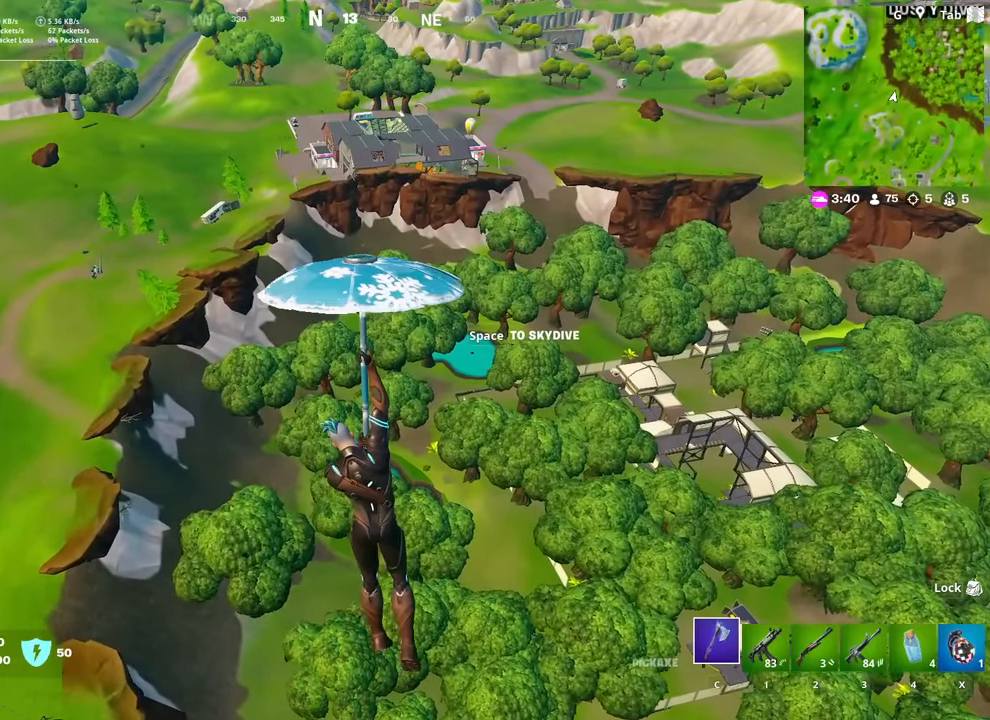
{"keys": ["w"], "mouse": [], "mouse_move": "still", "events": []}
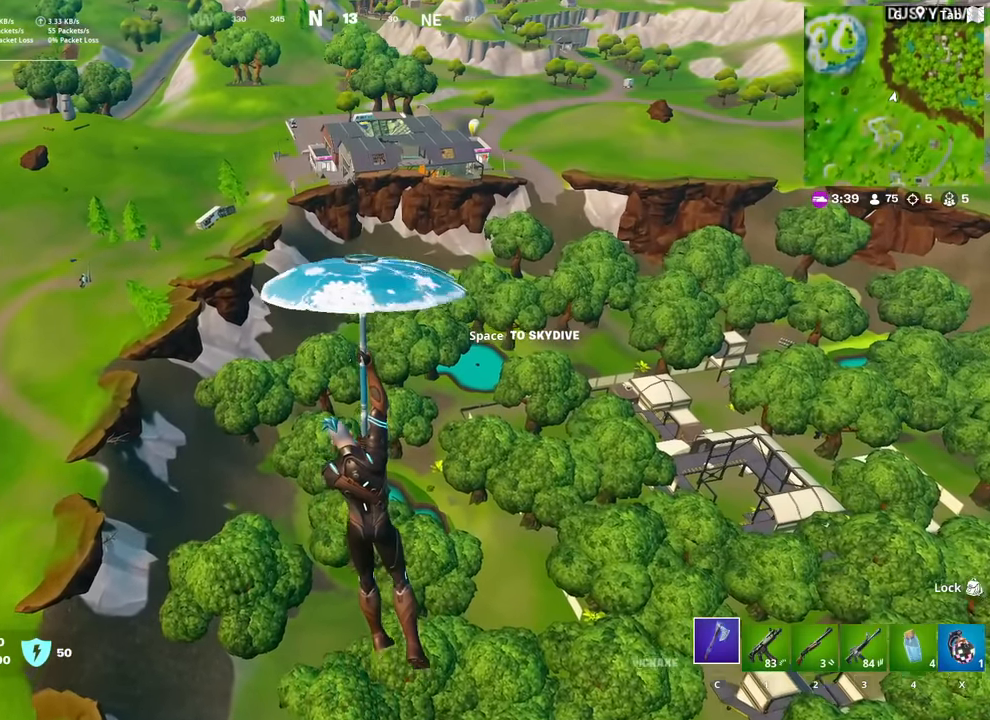
{"keys": ["w"], "mouse": [], "mouse_move": "still", "events": []}
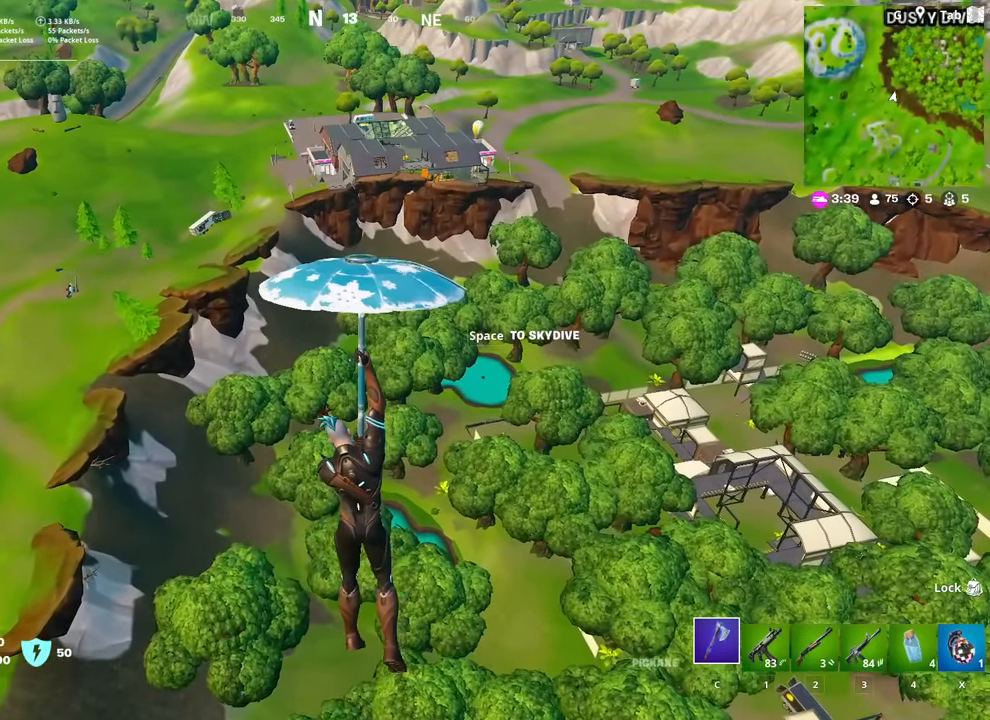
{"keys": ["w"], "mouse": [], "mouse_move": "right", "events": []}
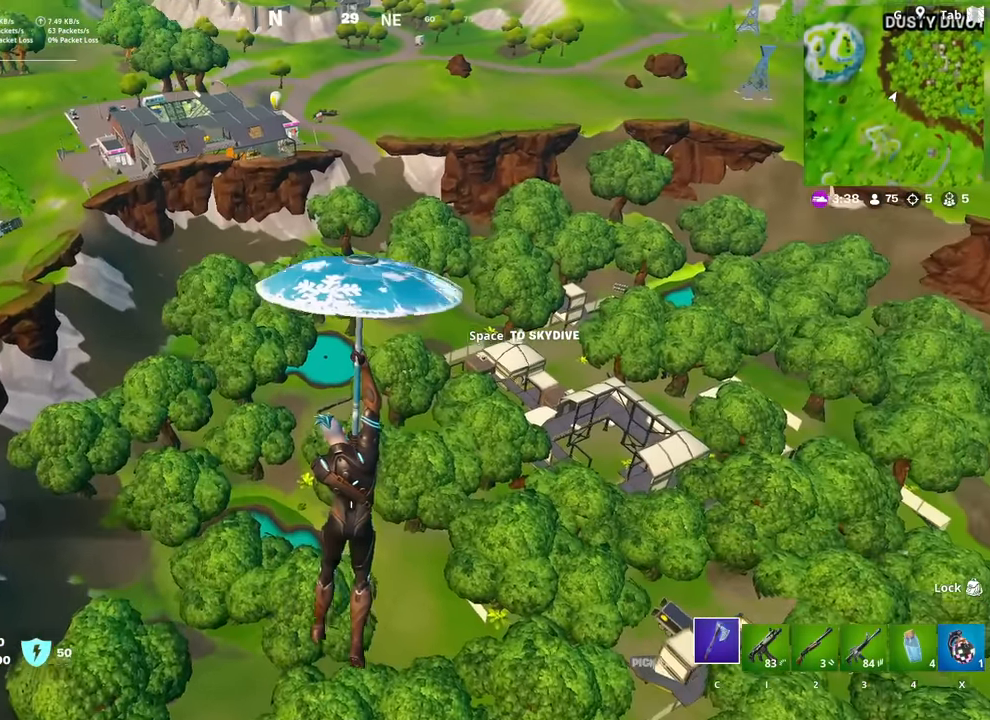
{"keys": ["w"], "mouse": [], "mouse_move": "still", "events": []}